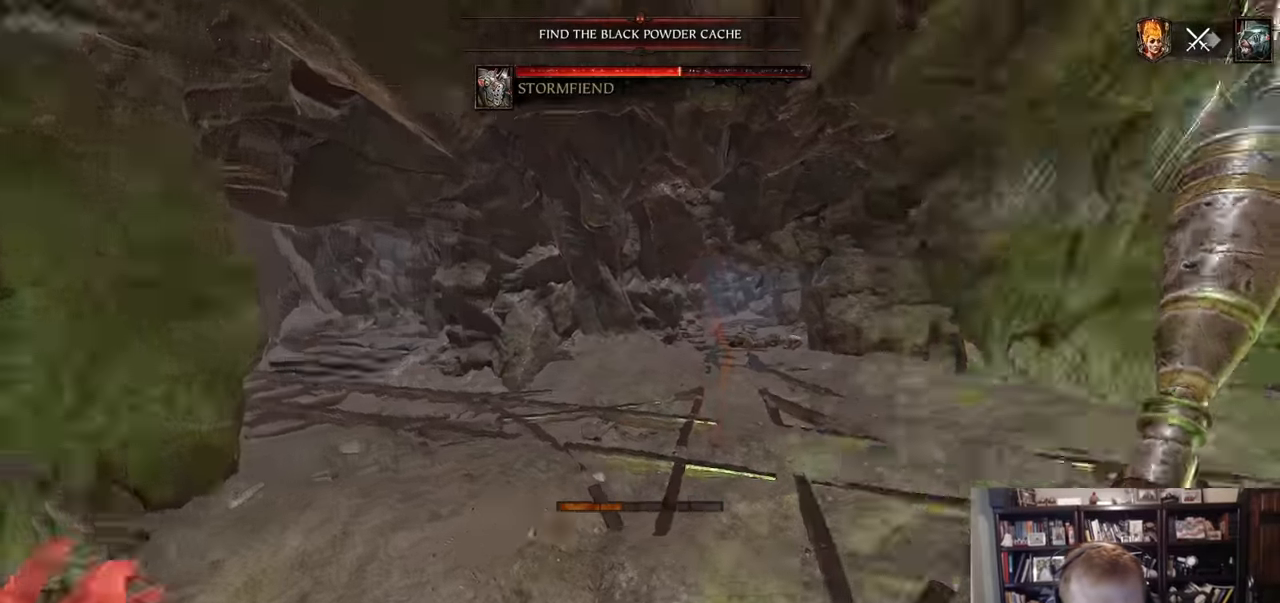
Gameplay with keyboard and mouse; each line is a JSON object with the keys and mouse buttons held at the frame after it. "events" lists presses ("down") and releases ("up") of "1", "2", "3", "4", "5", "a", "alt", "c", "caps_lock", "ctrl", "d", "e", "f", "g", "q", "r", "s", "shift", "space", "t", "tab", "v", "w", "x", "z", "mouse_left", "mouse_wheel" and "mouse_right" between this image and that frame as [ms after this image, input, new state], when the widget could be followed in between. "mouse_left", "mouse_wheel", "mouse_right" = the "left", "wheel", "right" buttons of the "mouse" list. No other keys are recorded. "wheel" means that the mouse wheel is clicked or scrolled. Not read: mouse_move.
{"keys": [], "mouse": [], "events": [[200, "mouse_wheel", "down"], [333, "mouse_wheel", "up"], [384, "space", "down"], [434, "a", "up"], [484, "space", "up"]]}
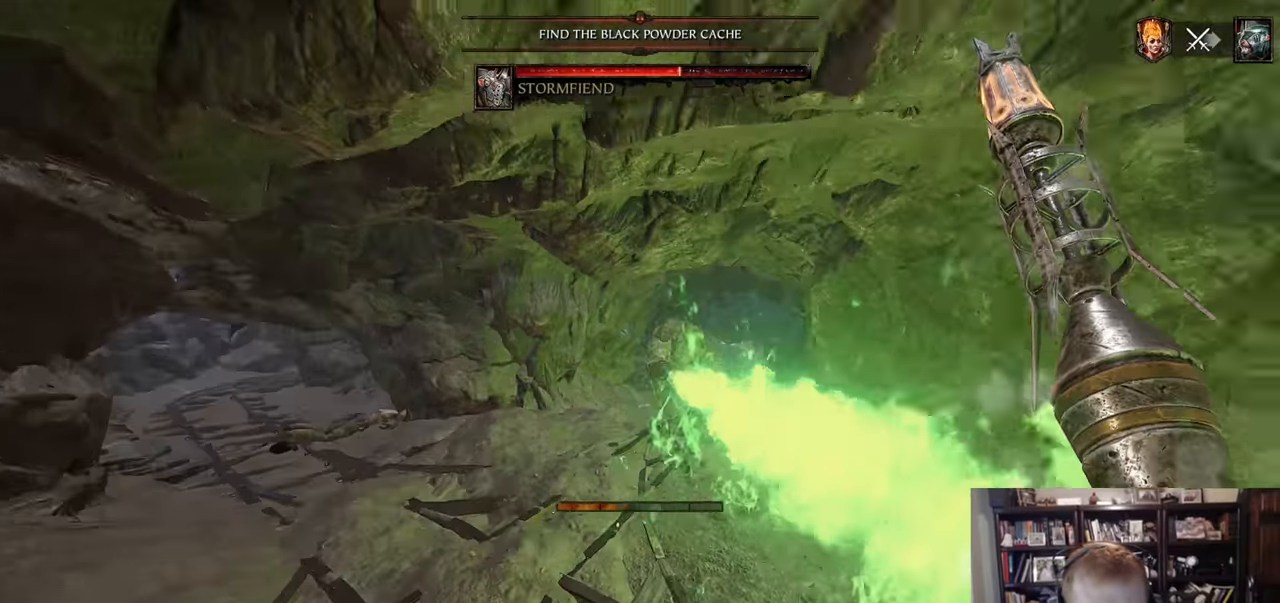
{"keys": ["a"], "mouse": [], "events": [[67, "z", "down"], [117, "z", "up"], [167, "3", "down"], [251, "3", "up"], [401, "a", "down"]]}
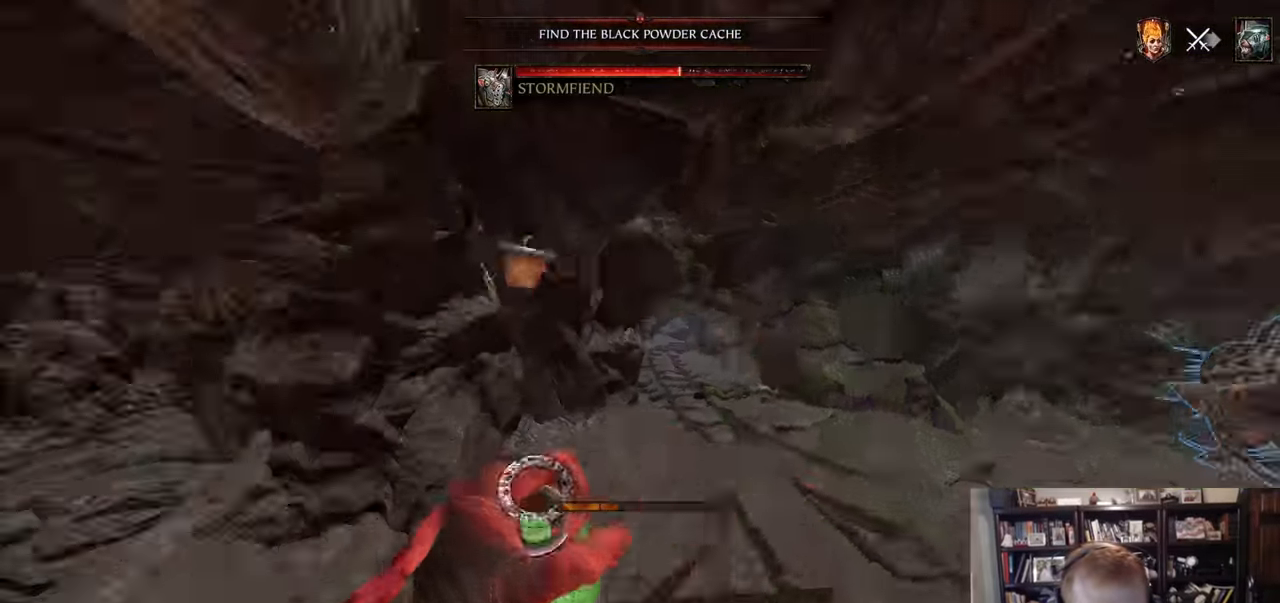
{"keys": ["a", "w"], "mouse": [], "events": [[83, "w", "down"], [183, "a", "up"], [417, "a", "down"]]}
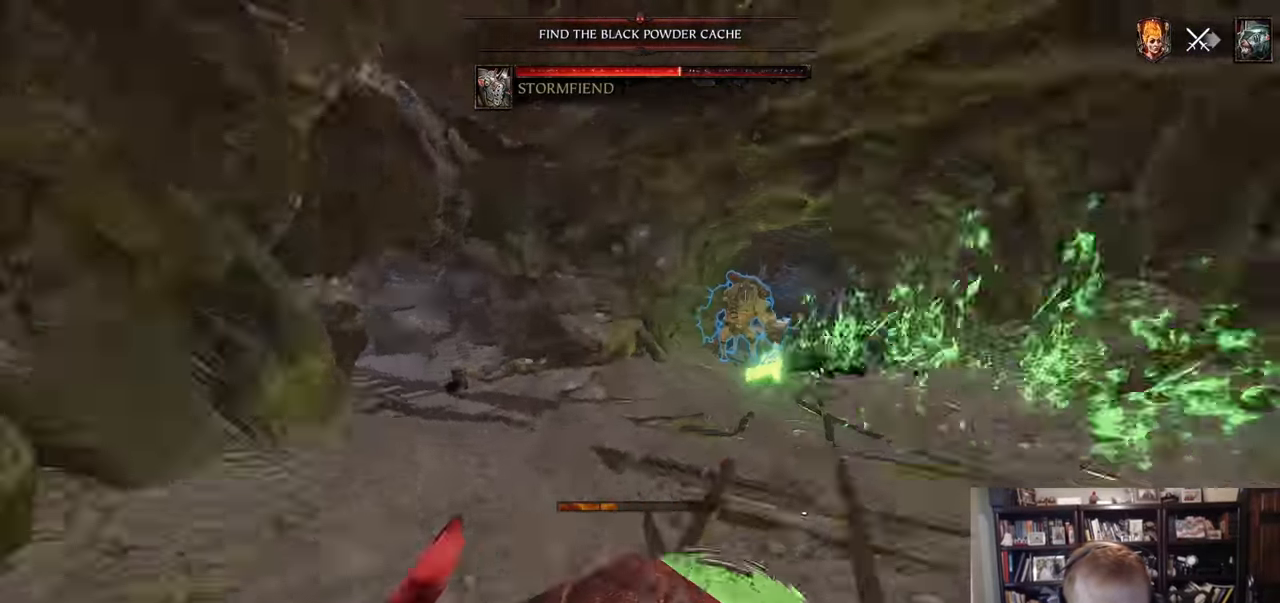
{"keys": ["w"], "mouse": [], "events": [[200, "a", "up"]]}
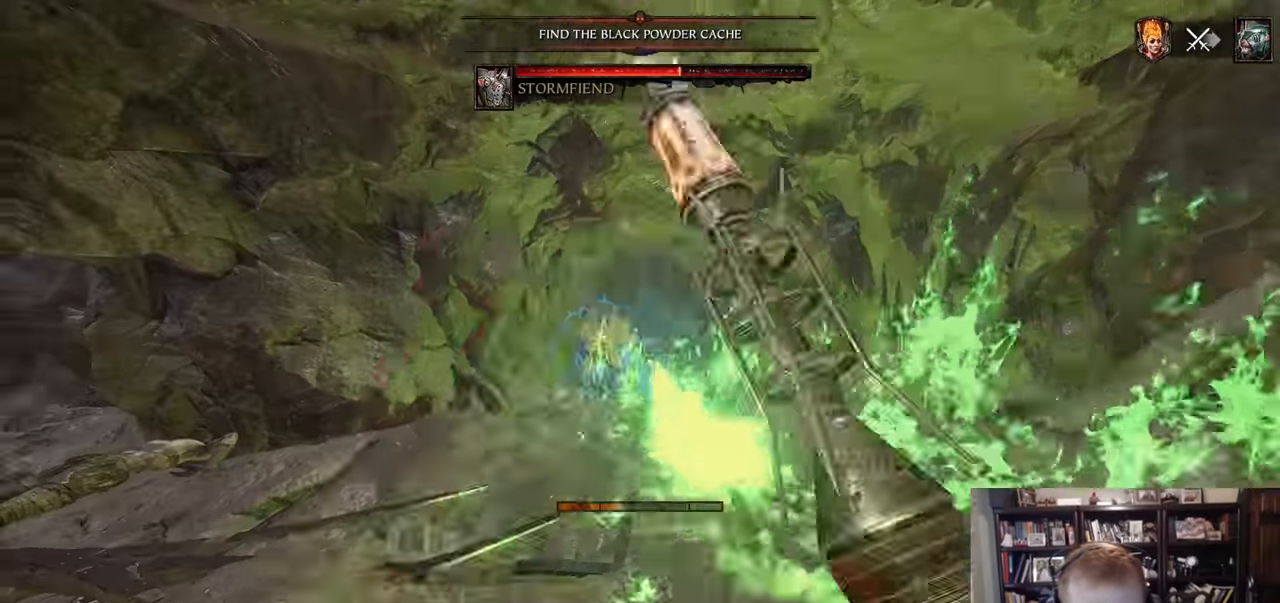
{"keys": [], "mouse": ["left"], "events": [[16, "w", "up"], [67, "mouse_left", "down"], [117, "d", "down"], [217, "d", "up"], [250, "a", "down"], [300, "shift", "down"], [450, "a", "up"], [450, "shift", "up"]]}
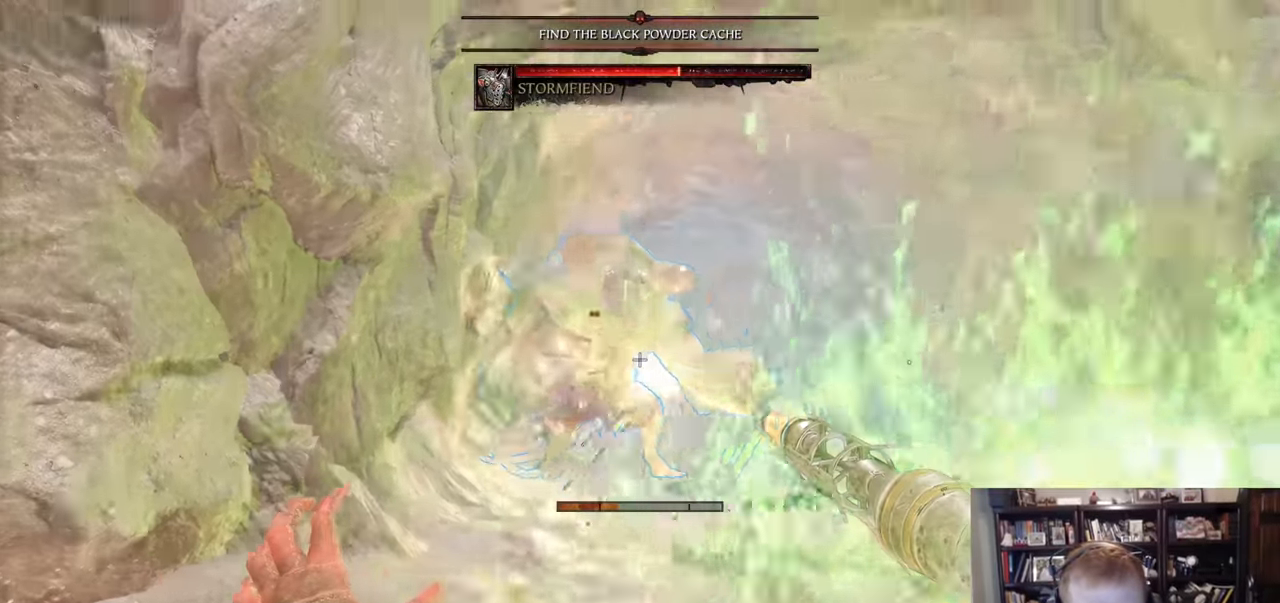
{"keys": ["d"], "mouse": ["left"], "events": [[34, "z", "down"], [134, "z", "up"], [234, "d", "down"]]}
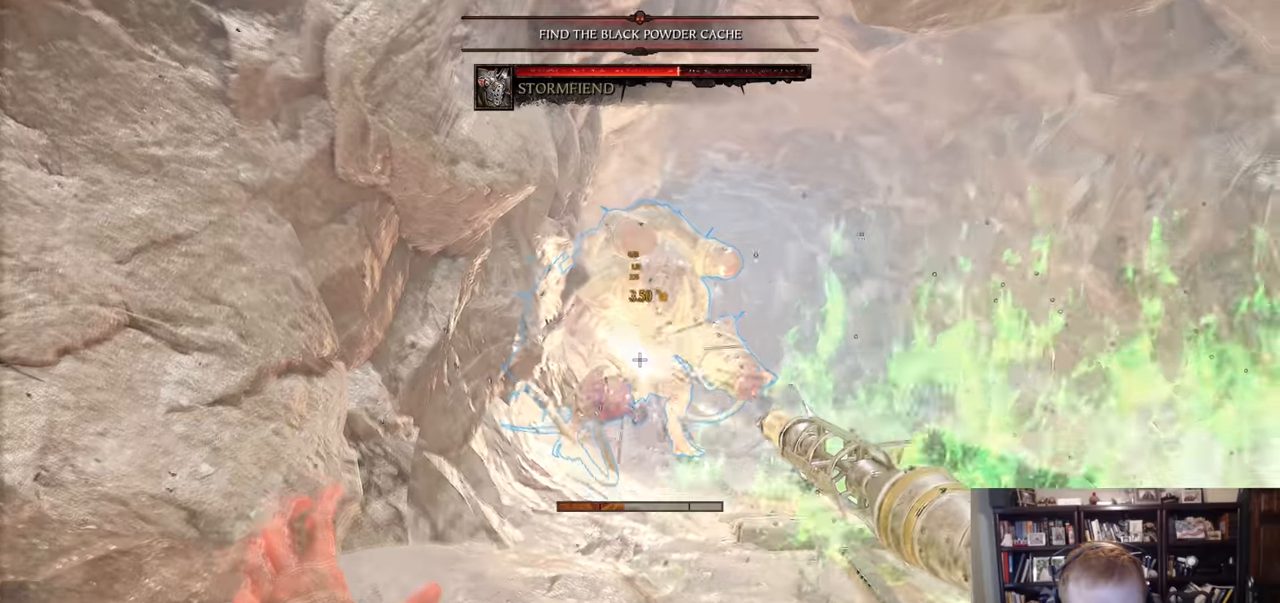
{"keys": [], "mouse": ["left"], "events": [[250, "d", "up"]]}
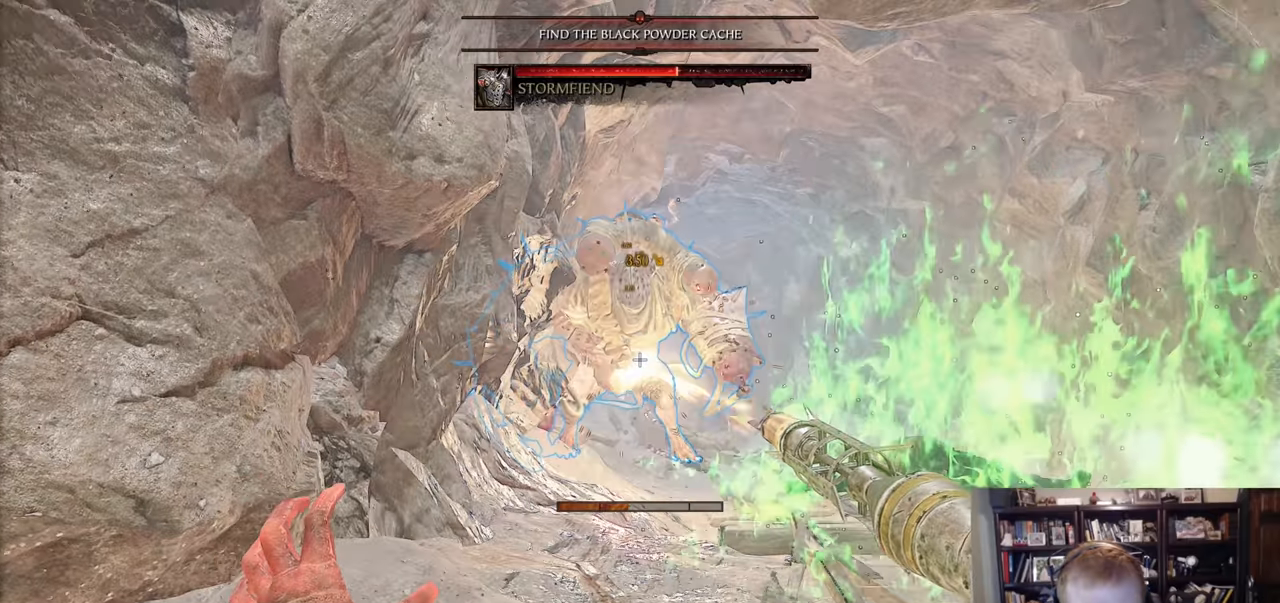
{"keys": [], "mouse": ["left"], "events": []}
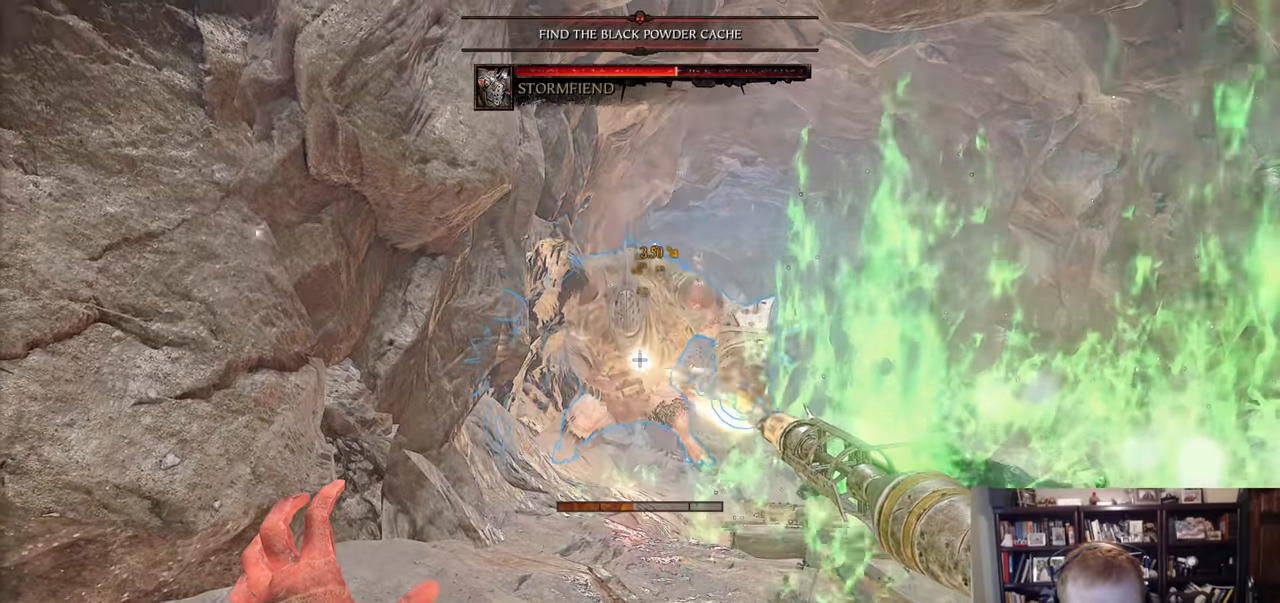
{"keys": [], "mouse": ["left"], "events": []}
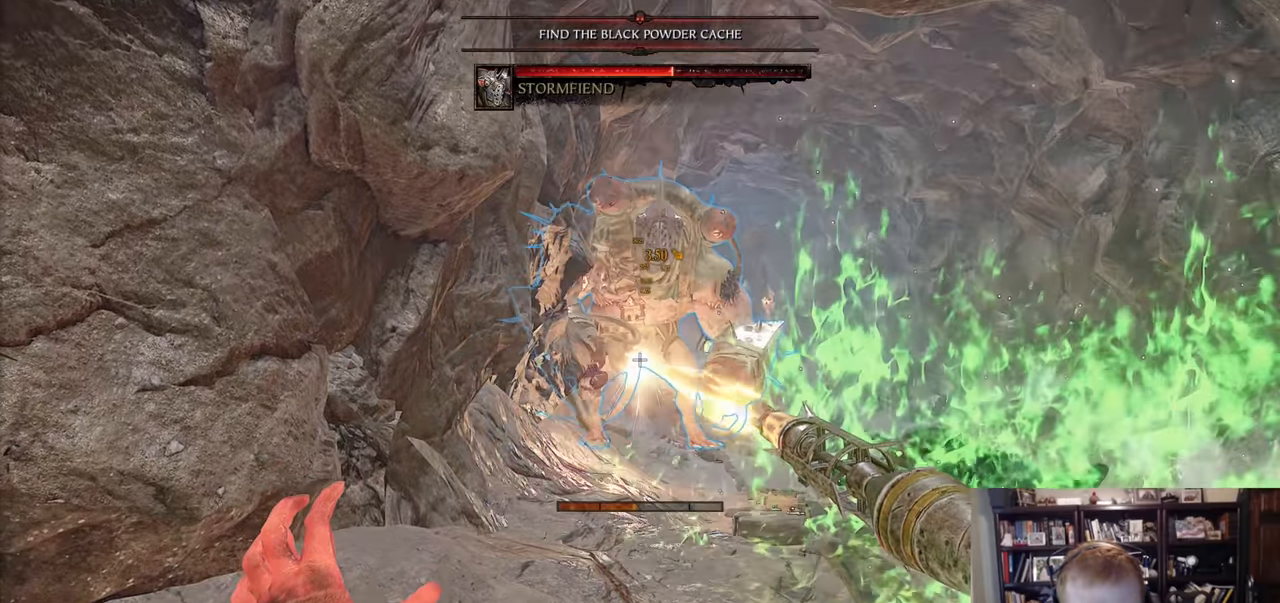
{"keys": ["d"], "mouse": ["left"], "events": [[16, "d", "down"], [50, "shift", "down"], [250, "d", "up"], [250, "shift", "up"], [483, "d", "down"]]}
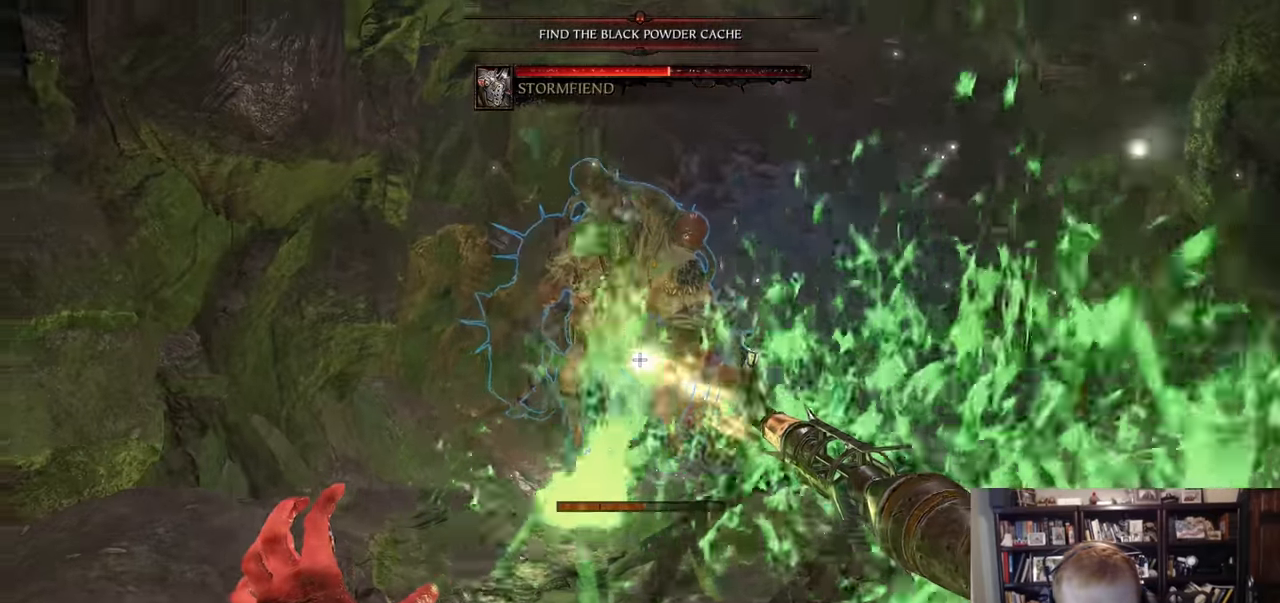
{"keys": [], "mouse": ["left"], "events": [[67, "d", "up"]]}
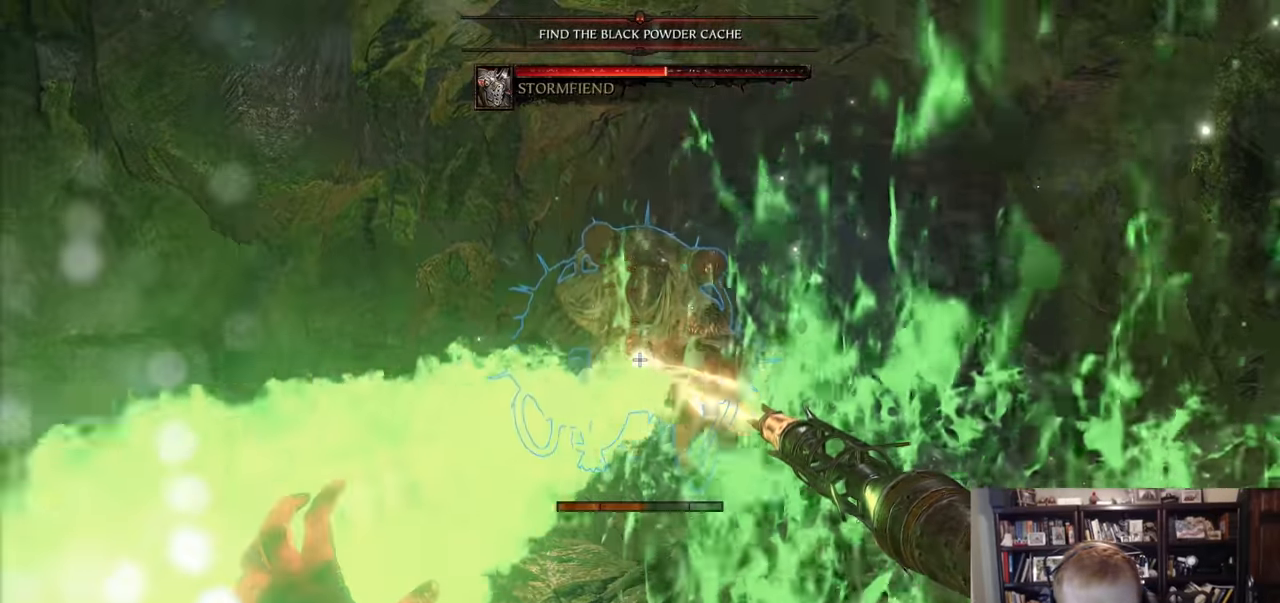
{"keys": [], "mouse": ["left"], "events": []}
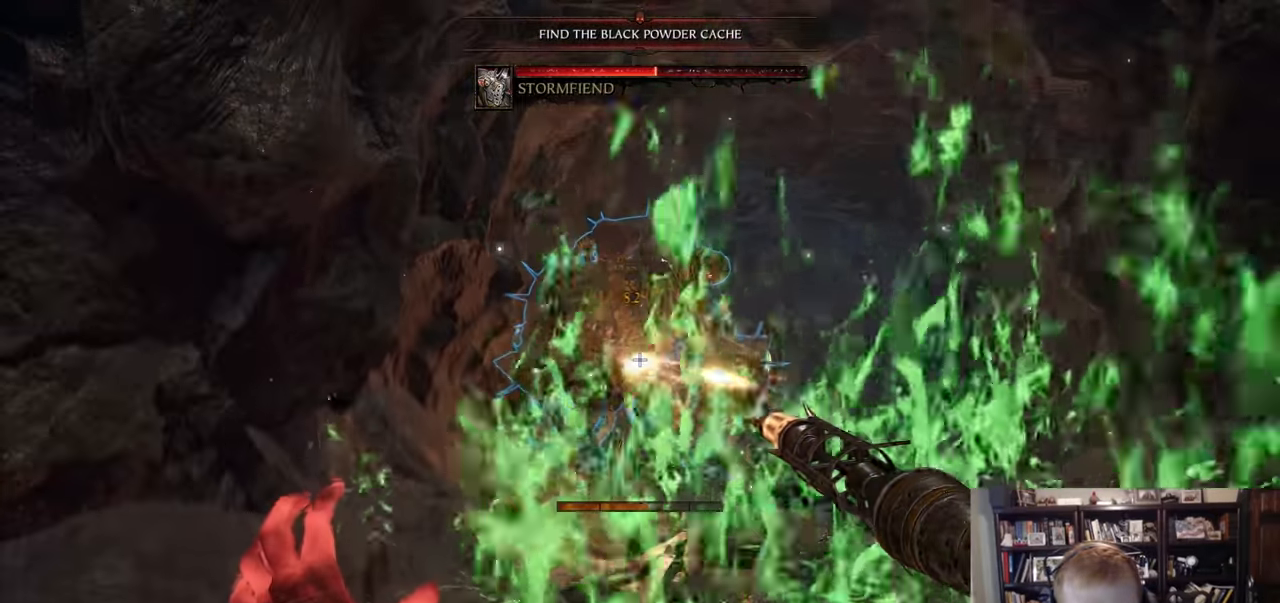
{"keys": ["a", "shift"], "mouse": ["left"], "events": [[434, "a", "down"], [434, "shift", "down"]]}
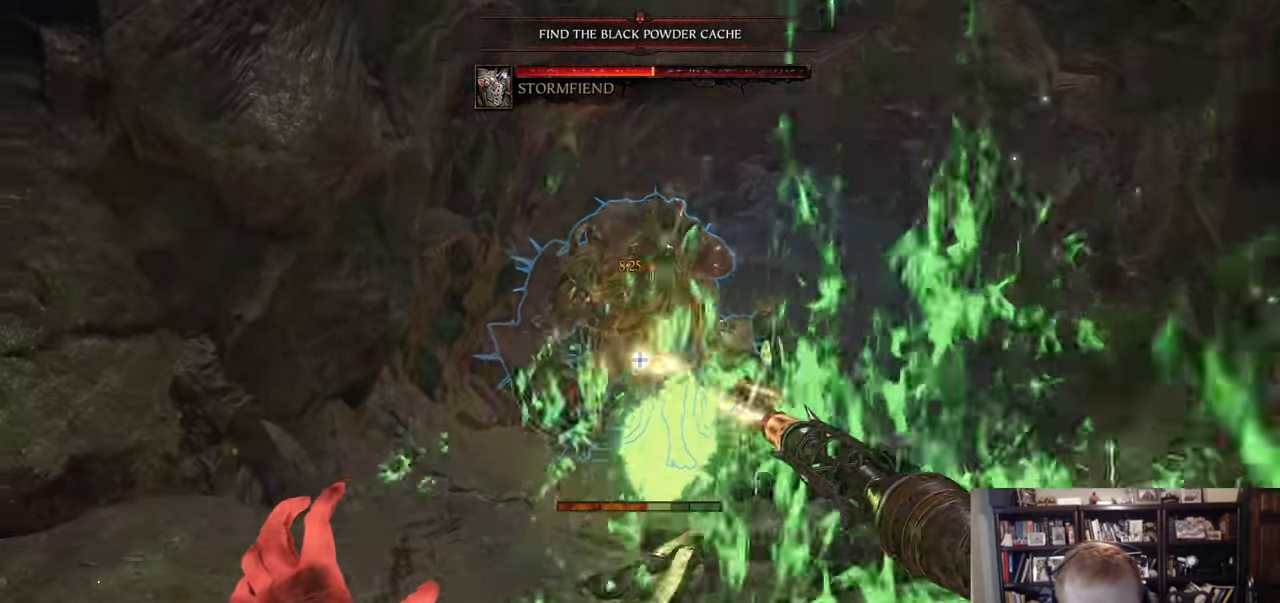
{"keys": [], "mouse": ["left"], "events": [[116, "shift", "up"], [166, "a", "up"]]}
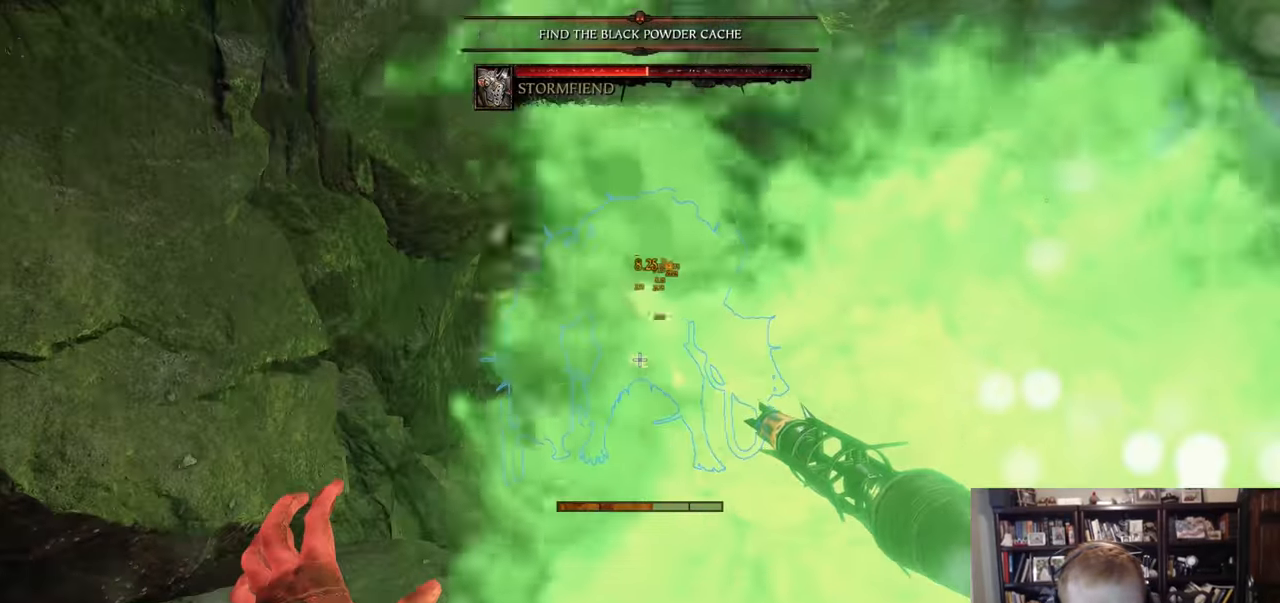
{"keys": ["a"], "mouse": ["left"], "events": [[83, "a", "down"], [267, "a", "up"], [467, "a", "down"]]}
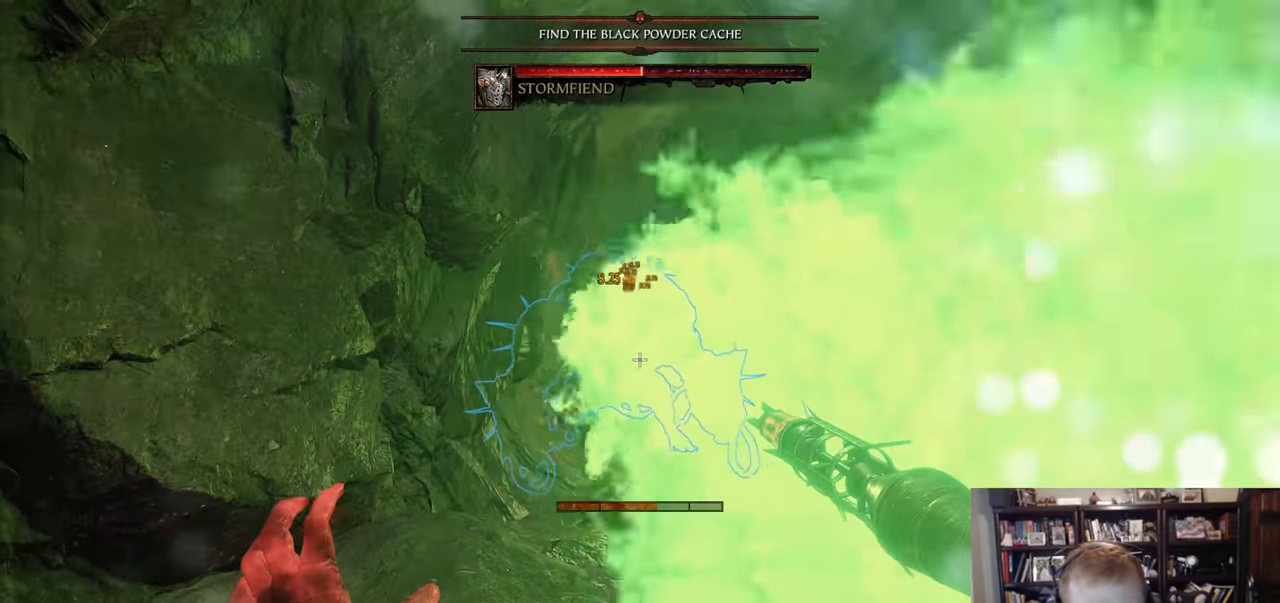
{"keys": ["a"], "mouse": ["left"], "events": [[16, "shift", "down"], [250, "shift", "up"]]}
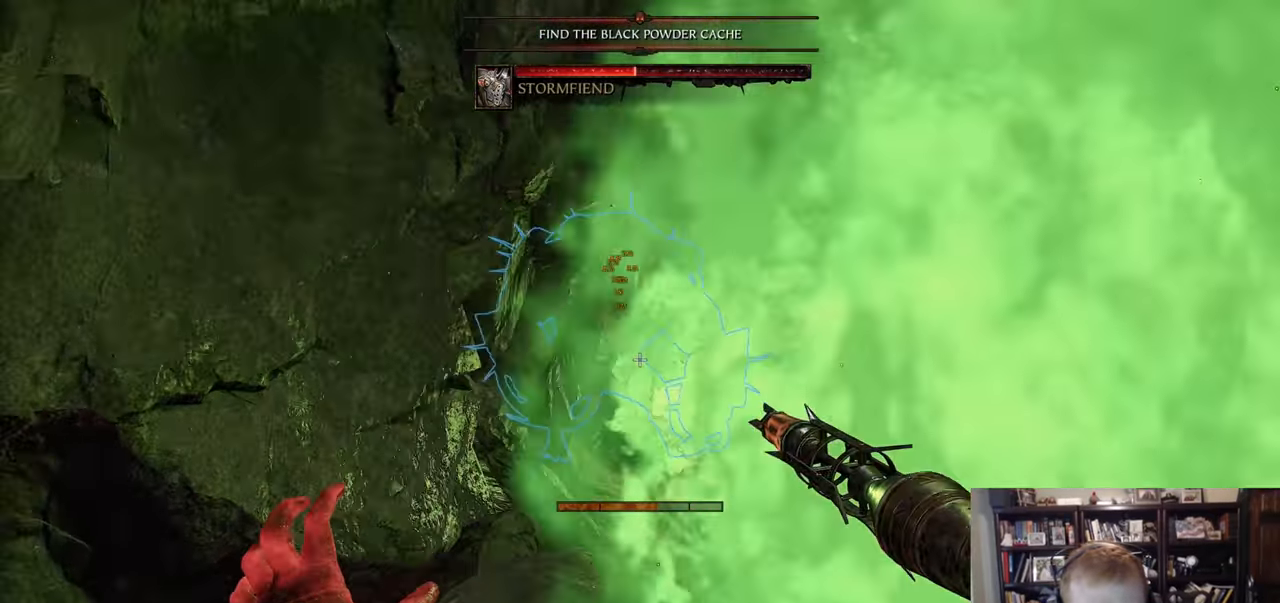
{"keys": ["a", "r"], "mouse": ["wheel"], "events": [[301, "mouse_left", "up"], [351, "r", "down"], [401, "mouse_wheel", "down"]]}
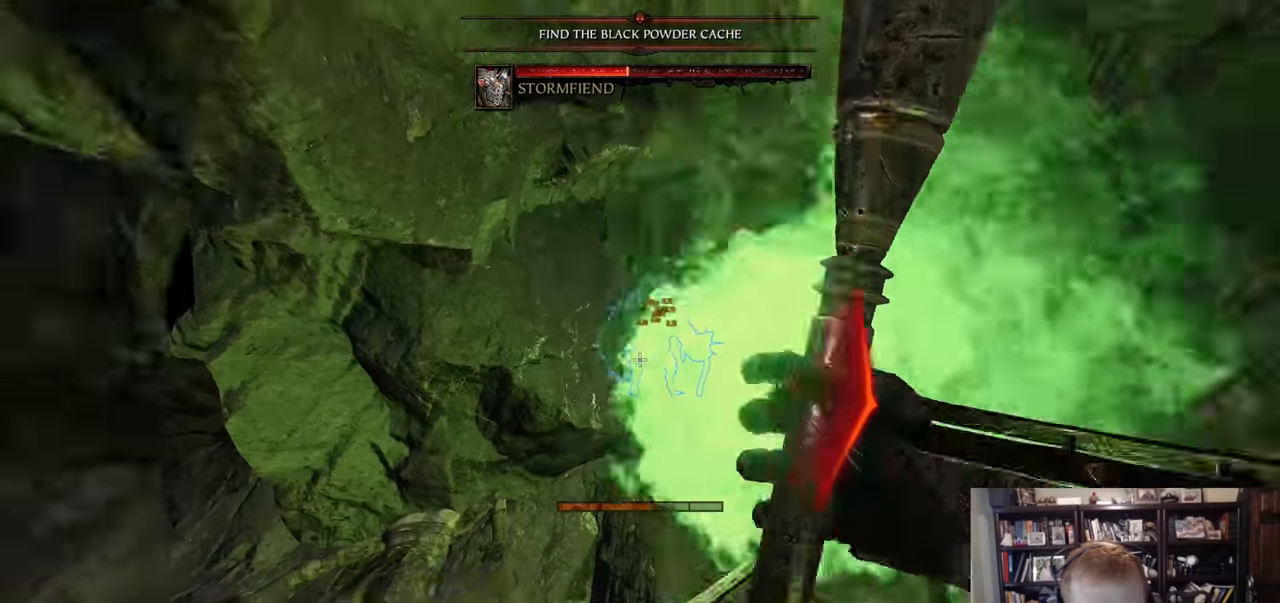
{"keys": ["a", "r"], "mouse": [], "events": [[33, "mouse_wheel", "up"]]}
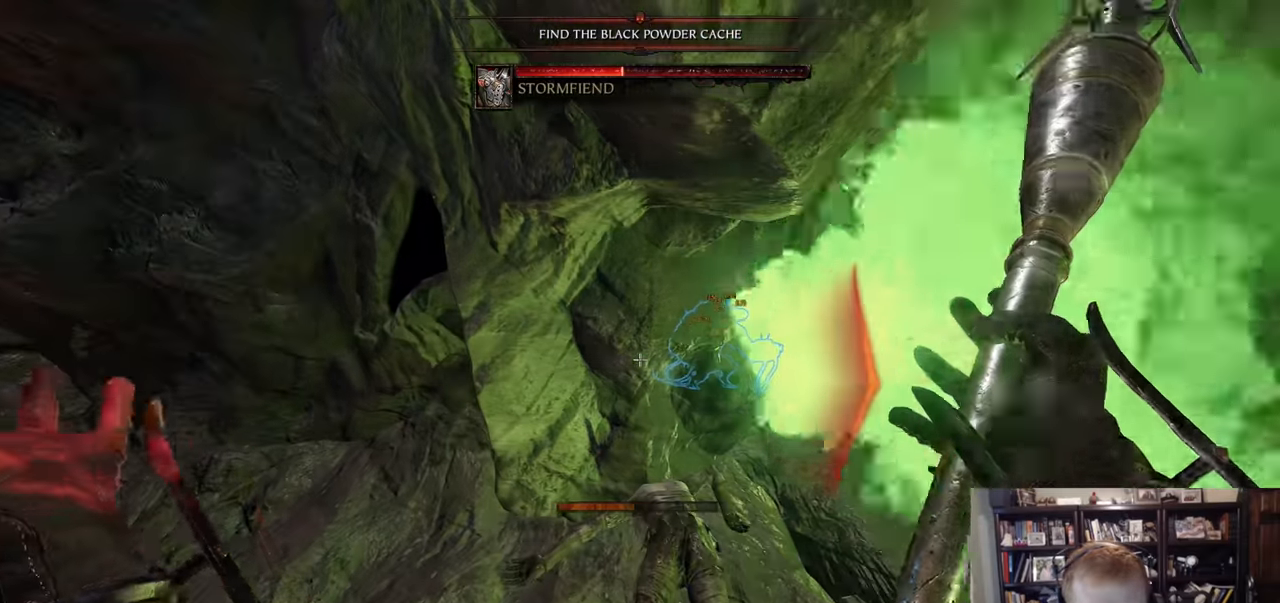
{"keys": ["a", "r"], "mouse": []}
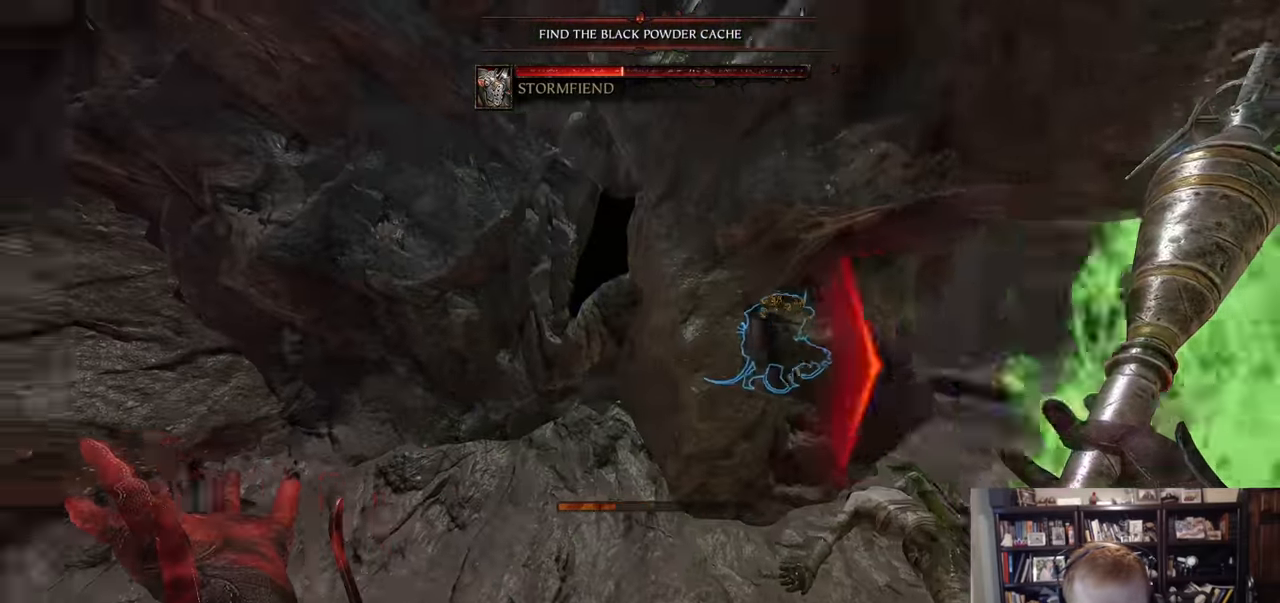
{"keys": ["a"], "mouse": [], "events": [[117, "r", "up"], [117, "w", "down"], [400, "w", "up"]]}
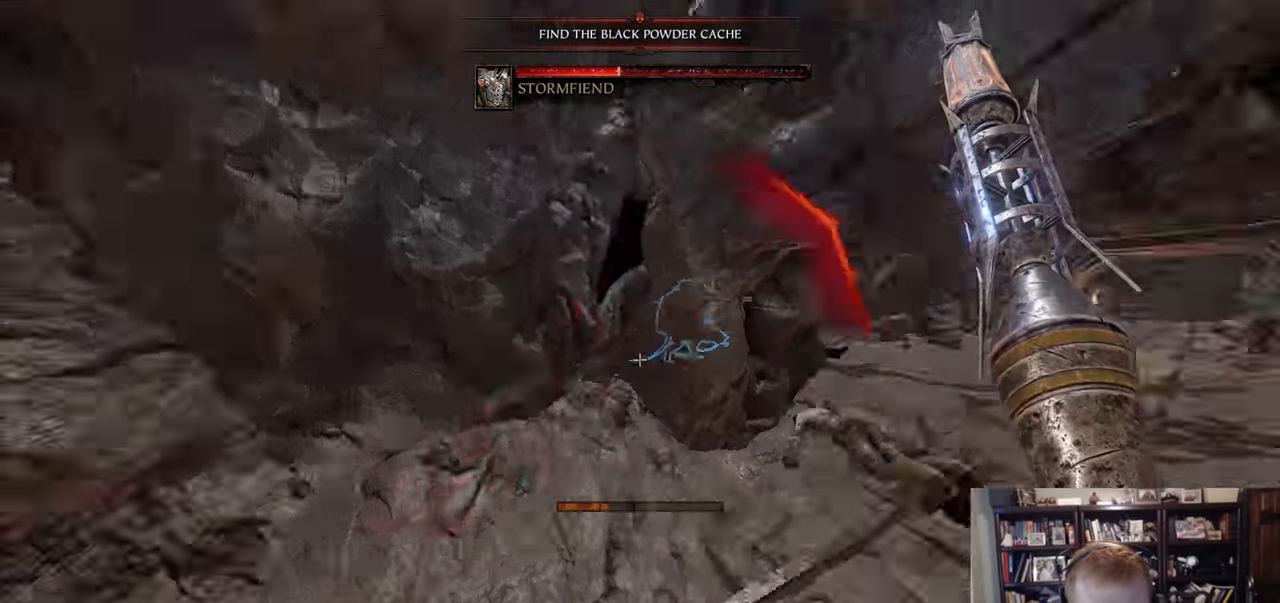
{"keys": ["d", "w"], "mouse": [], "events": [[50, "s", "down"], [100, "a", "up"], [100, "f", "down"], [250, "s", "up"], [300, "d", "down"], [383, "w", "down"], [433, "f", "up"]]}
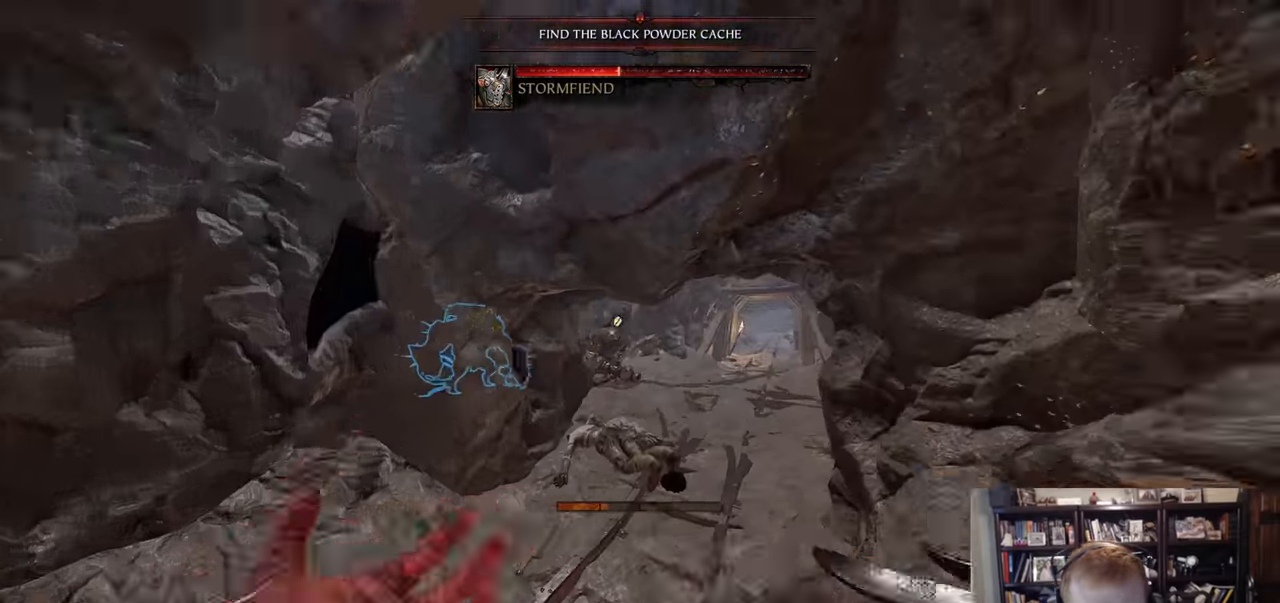
{"keys": ["w"], "mouse": [], "events": [[50, "d", "up"], [100, "a", "down"], [100, "w", "up"], [384, "a", "up"], [384, "w", "down"]]}
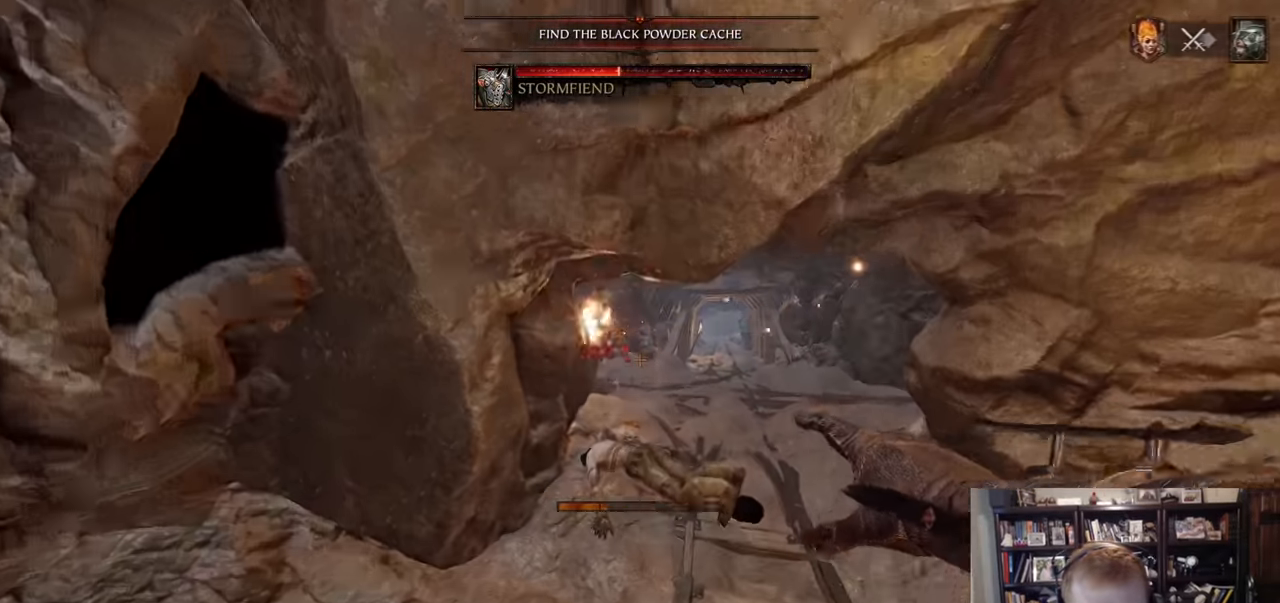
{"keys": ["d", "w"], "mouse": [], "events": [[66, "d", "down"]]}
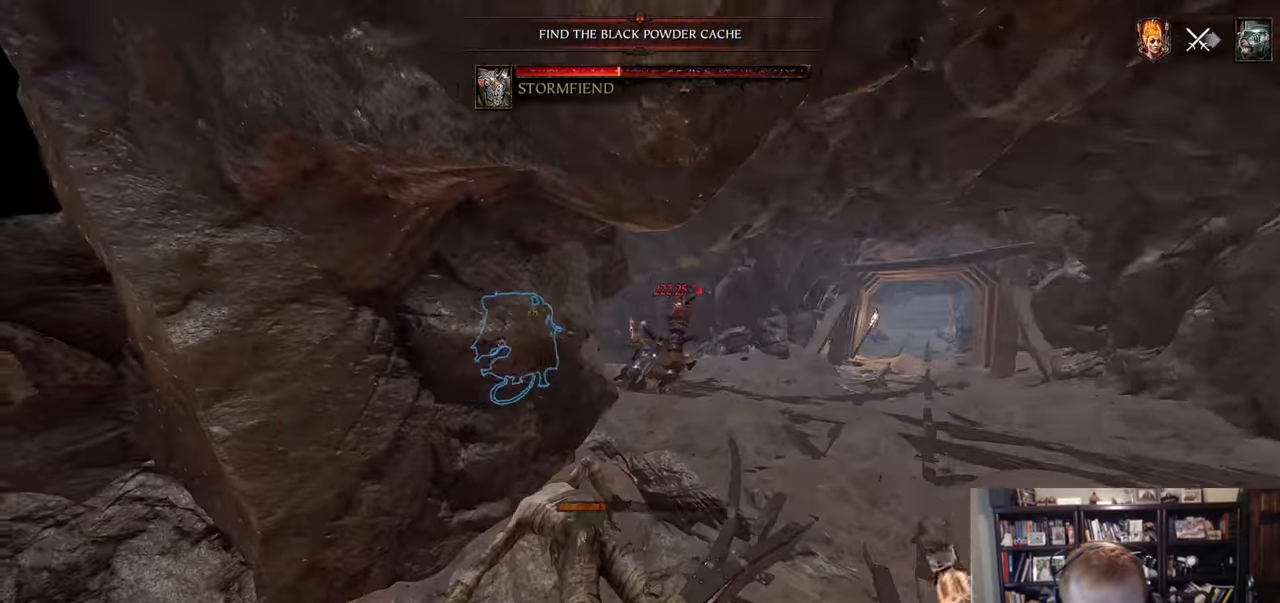
{"keys": ["d", "shift"], "mouse": ["left"], "events": [[84, "mouse_left", "down"], [184, "w", "up"], [367, "shift", "down"]]}
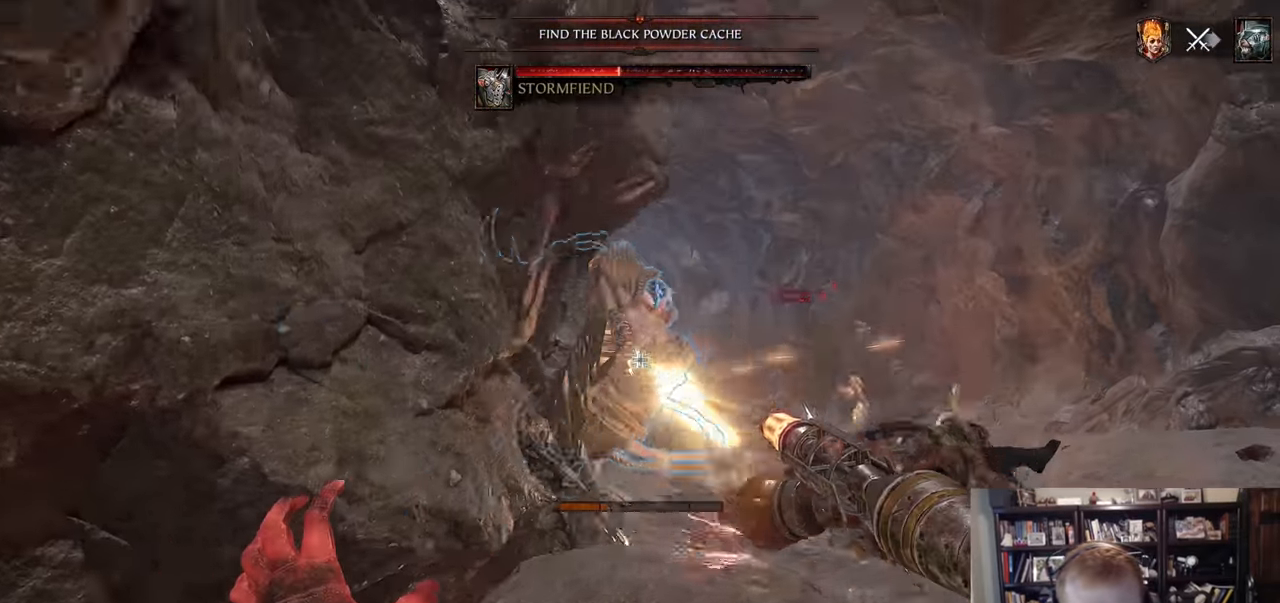
{"keys": ["d"], "mouse": [], "events": [[50, "shift", "up"], [483, "mouse_left", "up"]]}
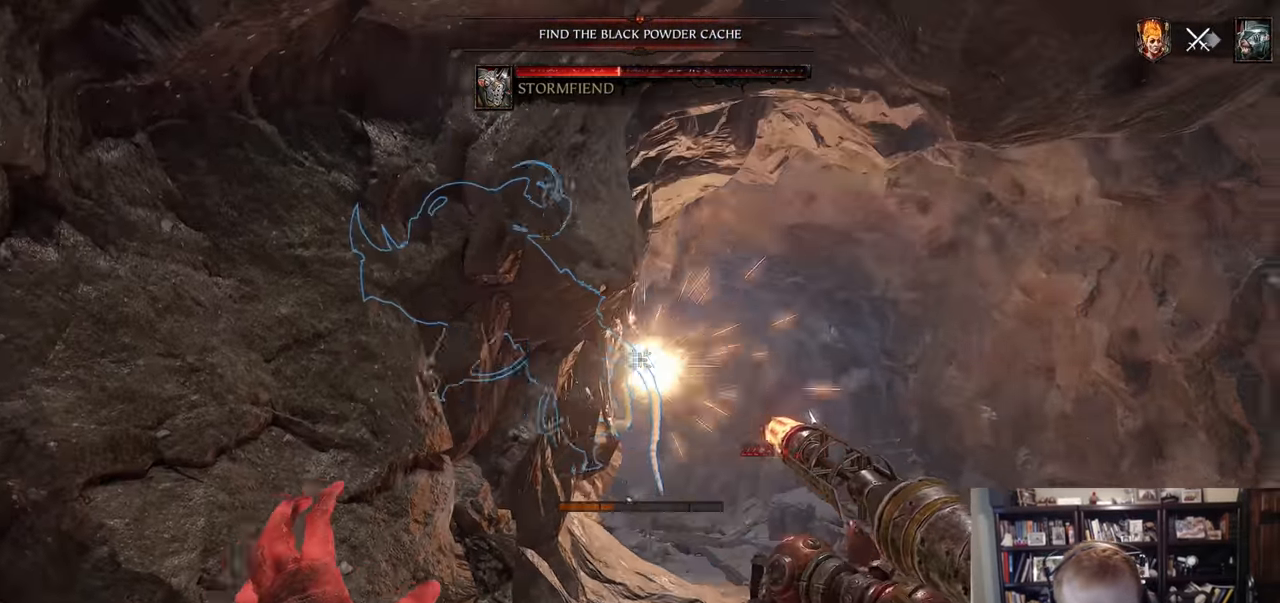
{"keys": ["w"], "mouse": [], "events": [[217, "w", "down"], [300, "d", "up"]]}